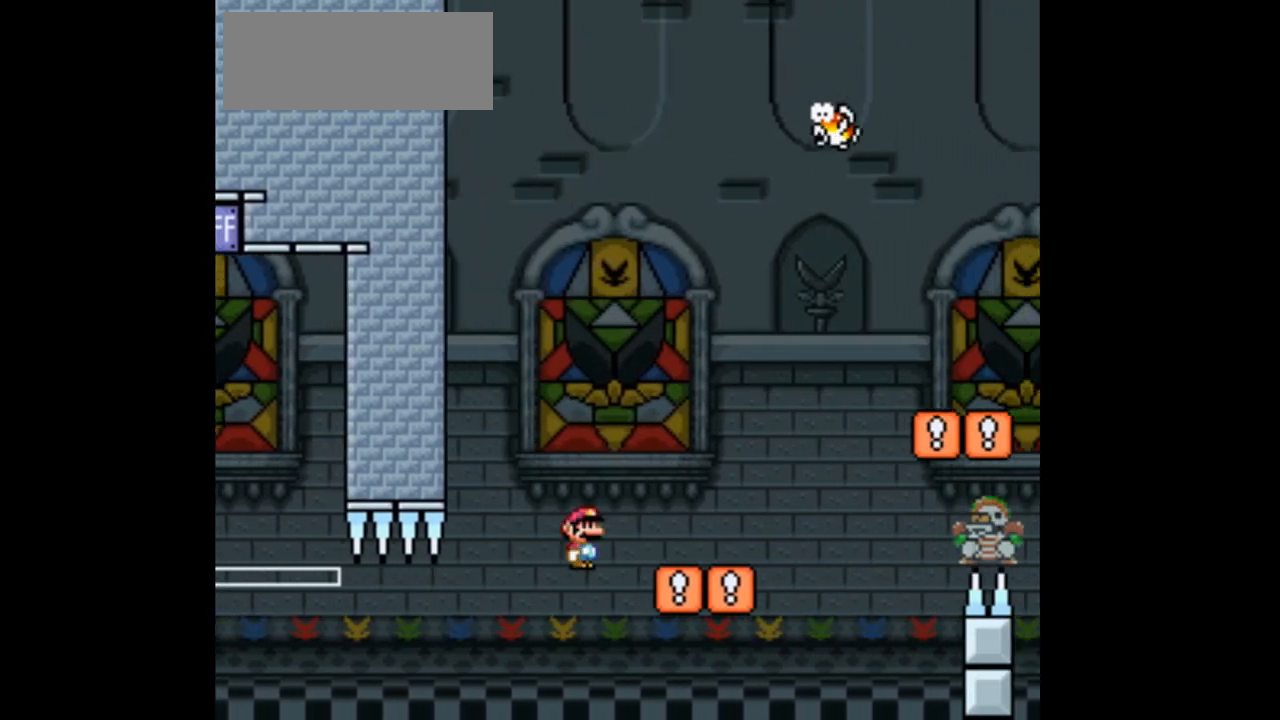
Gameplay with a controller (Nintendo layout); each line is a JSON object with the inputs held at the frame after it (dt_ms = milliseconds from this image to that frame). "events" lists button and stick changes between this image and that frame as [ms after this image, input, new state], when the widget could be followed in between. Not read: B L3 R1 R3 Y.
{"dt_ms": 1000, "buttons": ["X", "DPAD_RIGHT"]}
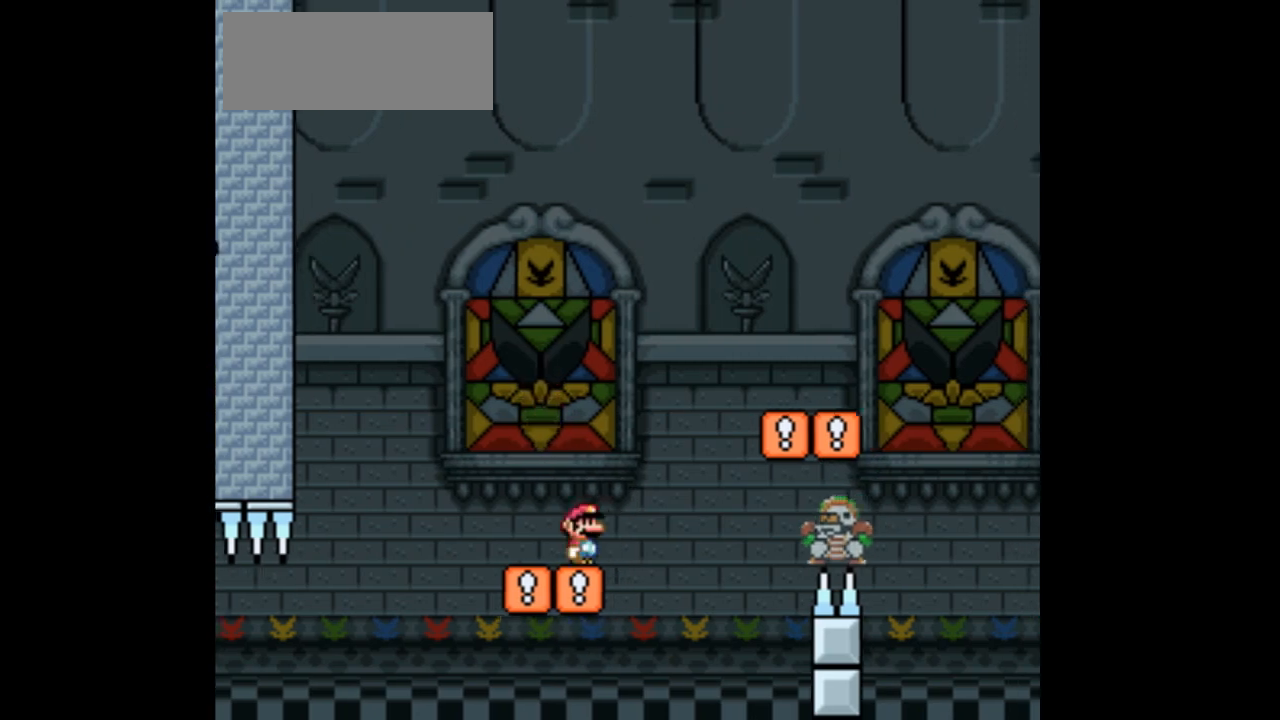
{"dt_ms": 500, "buttons": ["X", "DPAD_RIGHT"], "events": [[33, "A", "down"], [267, "A", "up"]]}
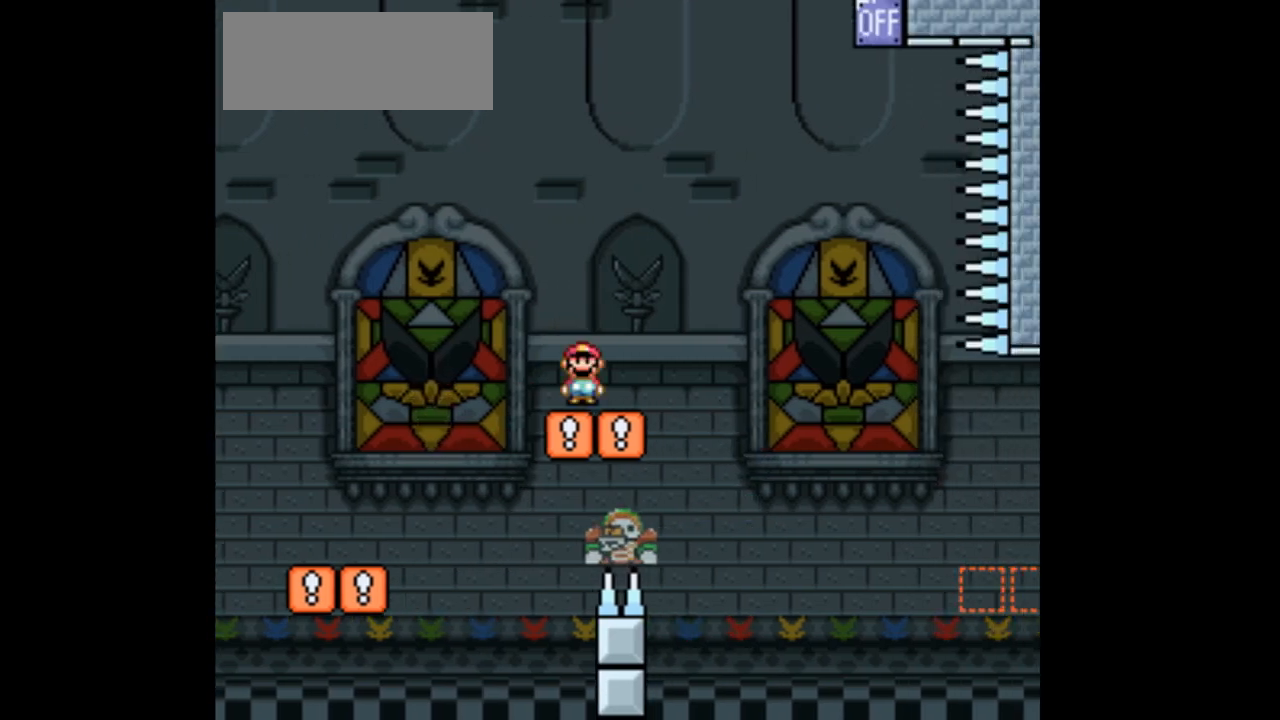
{"dt_ms": 500, "buttons": ["A", "X"], "events": [[167, "A", "down"], [267, "DPAD_RIGHT", "up"], [333, "DPAD_LEFT", "down"], [500, "DPAD_LEFT", "up"]]}
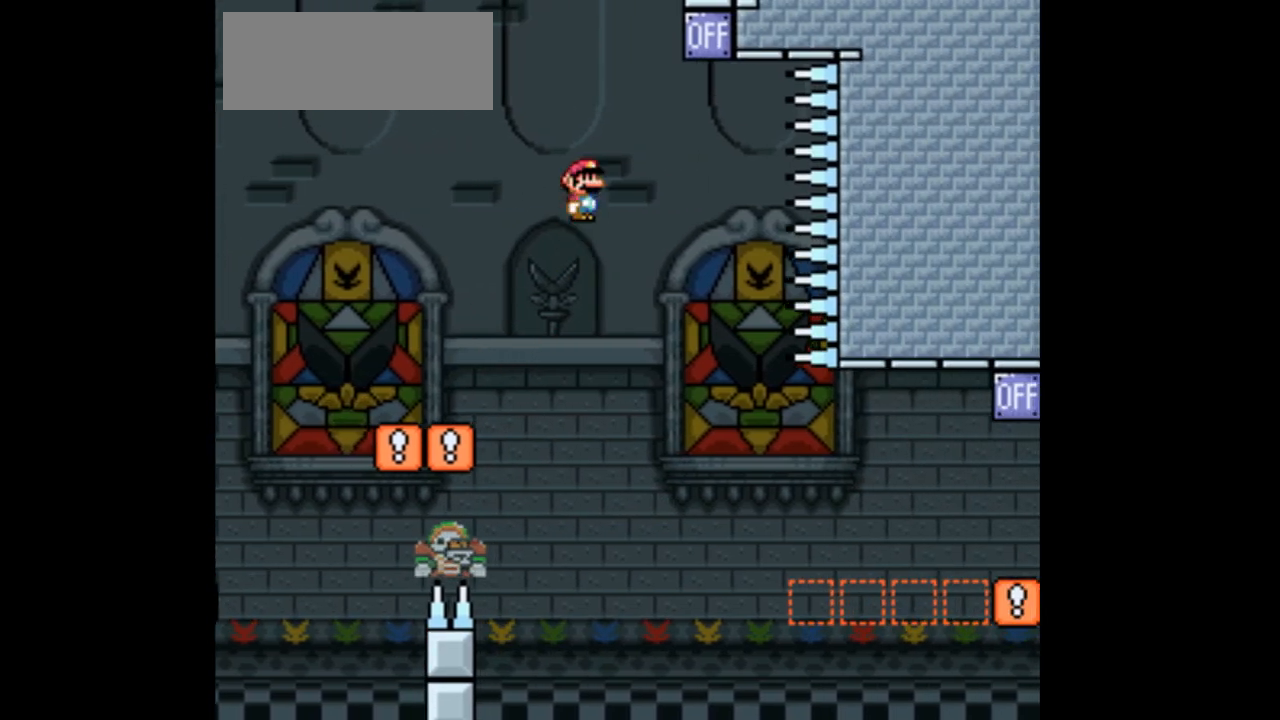
{"dt_ms": 500, "buttons": ["A", "X", "DPAD_RIGHT"], "events": [[233, "DPAD_RIGHT", "down"]]}
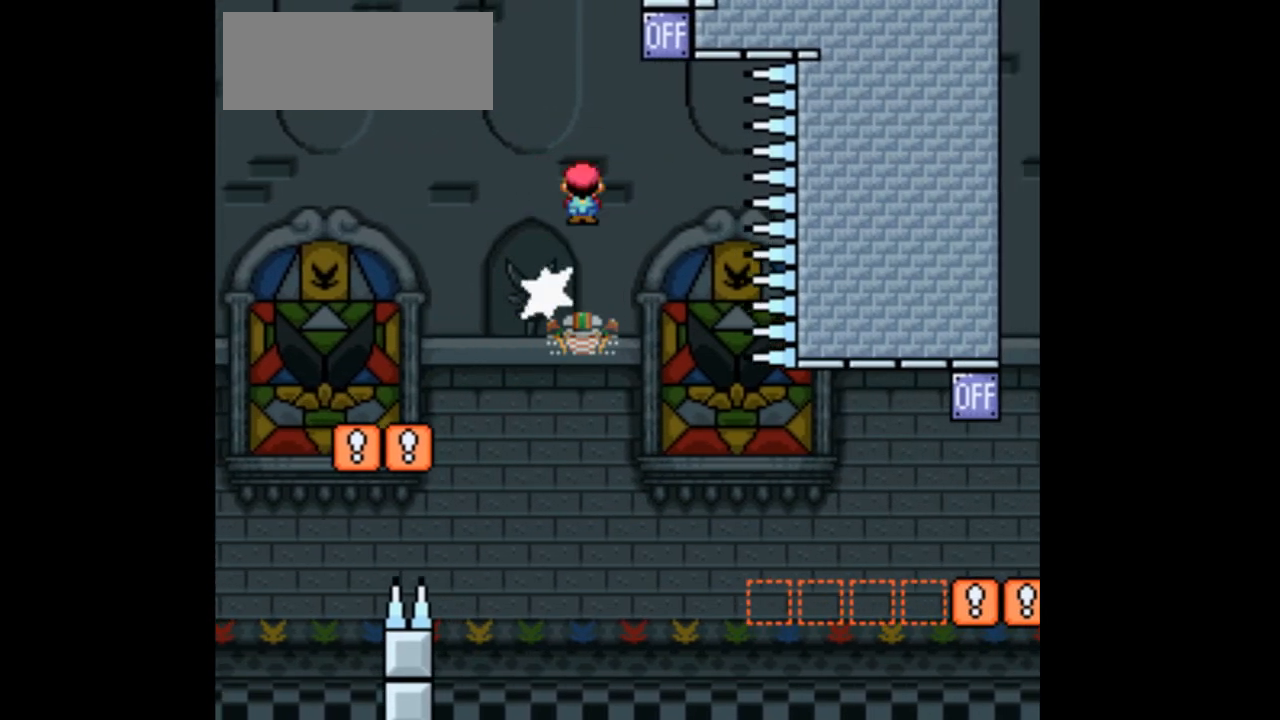
{"dt_ms": 500, "buttons": ["A", "X", "DPAD_LEFT"], "events": [[300, "DPAD_RIGHT", "up"], [333, "DPAD_LEFT", "down"]]}
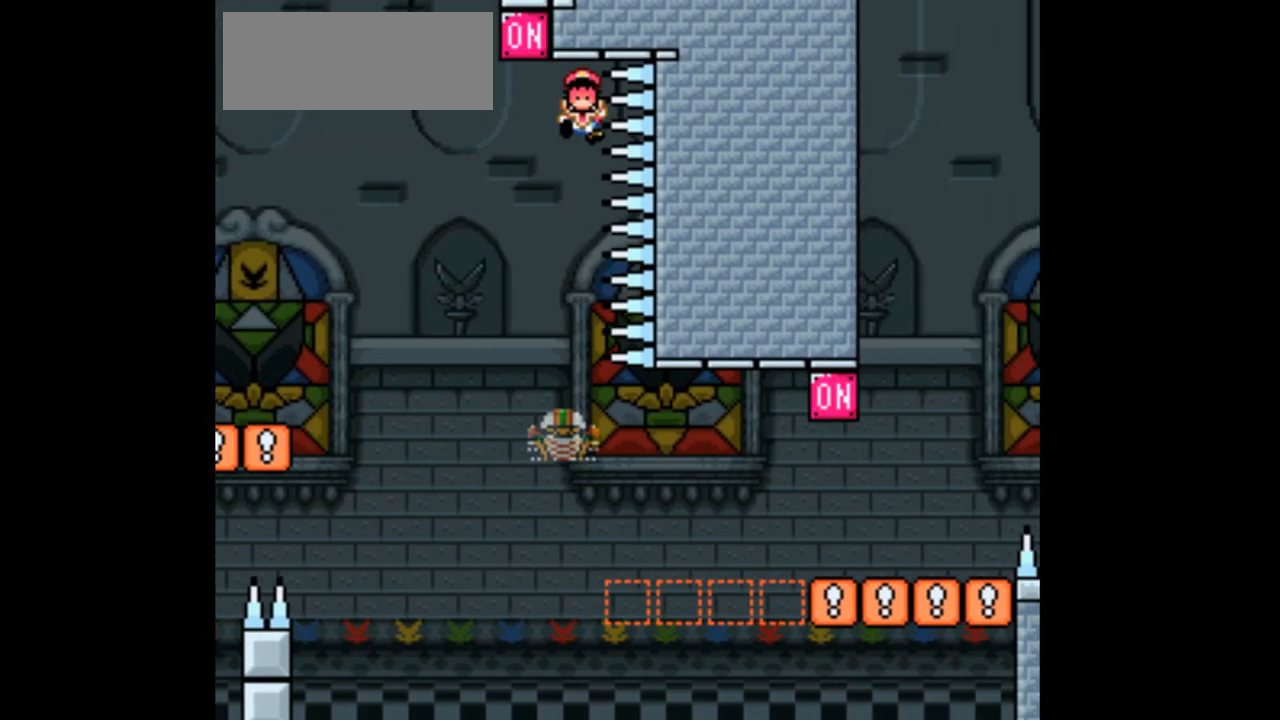
{"dt_ms": 500, "buttons": ["X"], "events": [[33, "DPAD_LEFT", "up"], [133, "DPAD_RIGHT", "down"], [300, "A", "up"], [300, "DPAD_RIGHT", "up"]]}
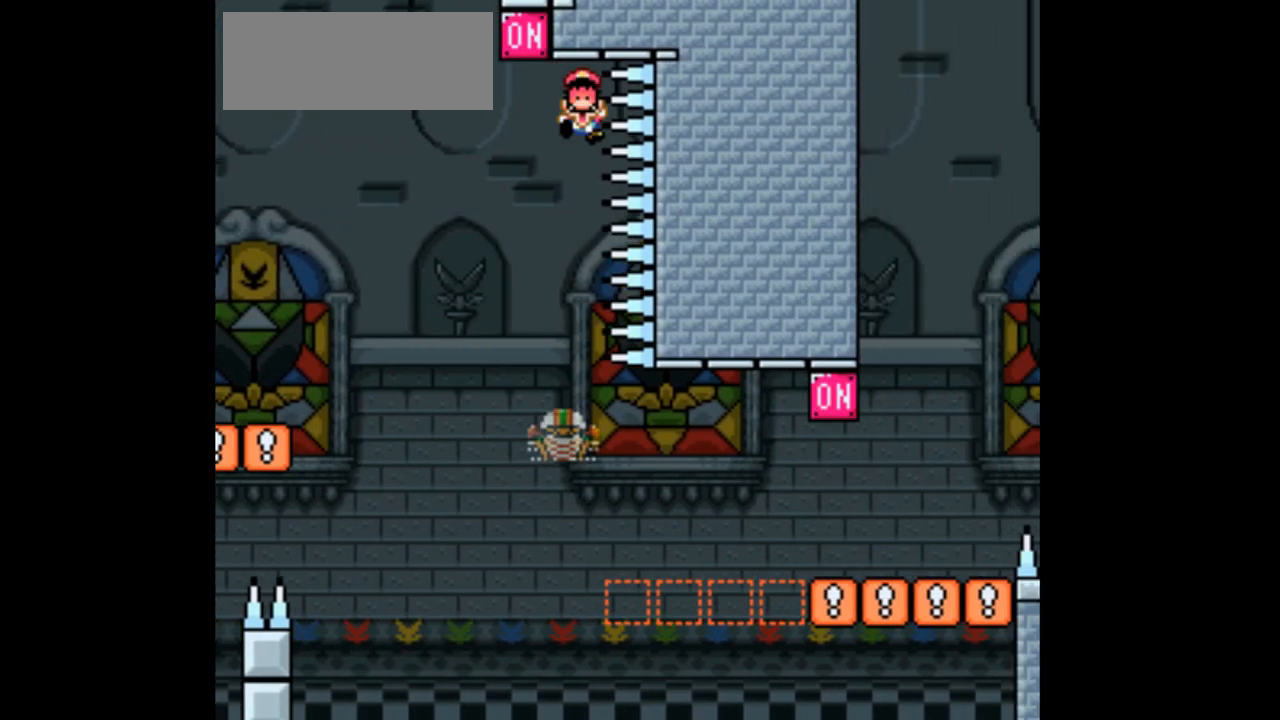
{"dt_ms": 500, "buttons": ["X"], "events": []}
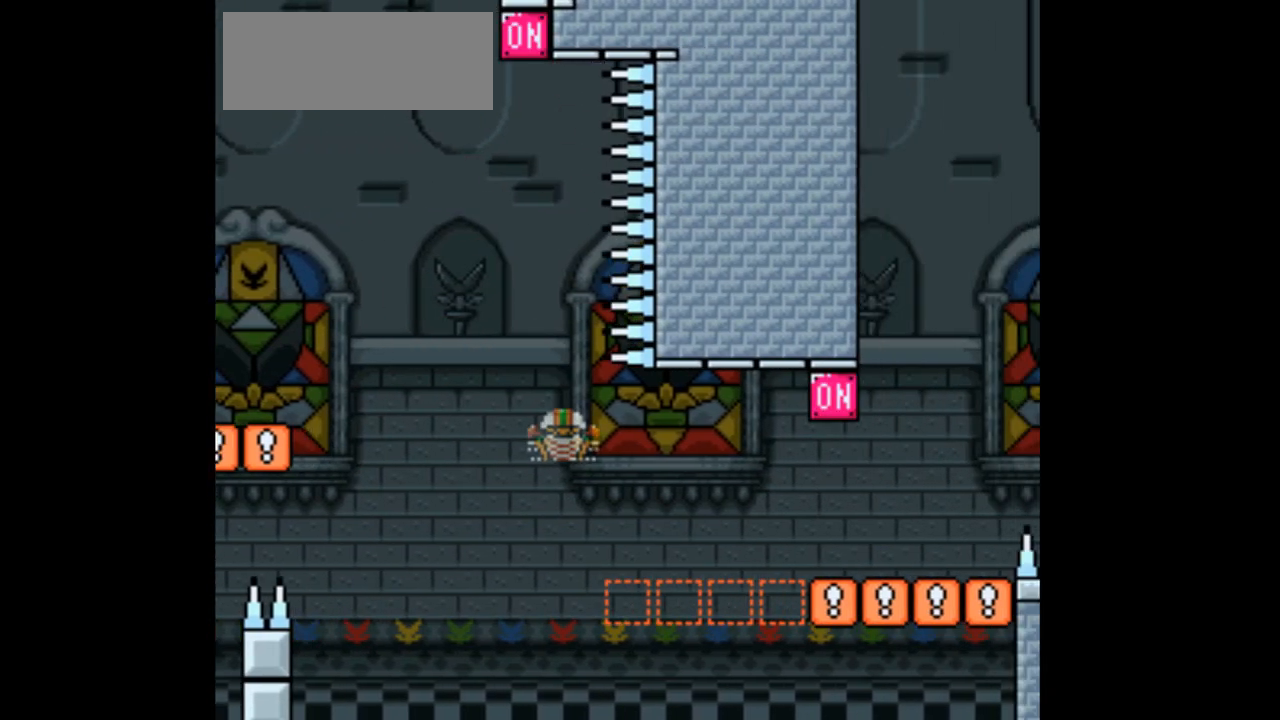
{"dt_ms": 500, "buttons": ["X"], "events": []}
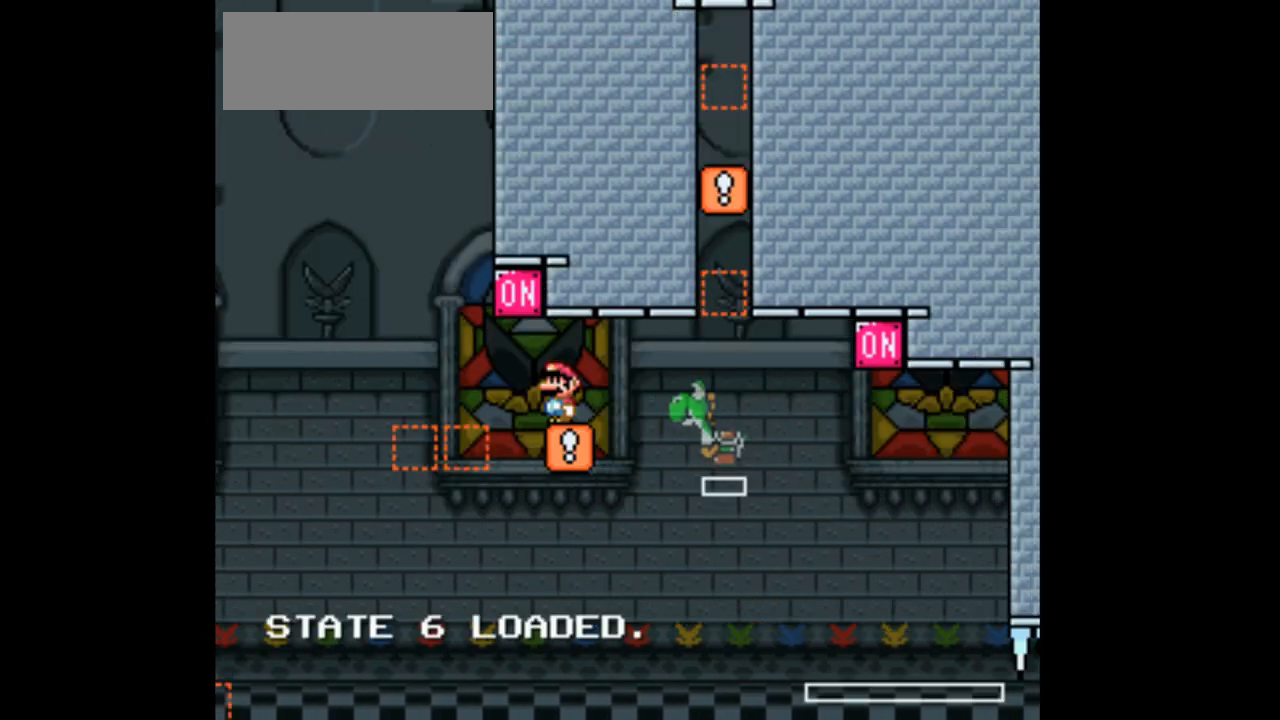
{"dt_ms": 500, "buttons": ["A", "X", "DPAD_RIGHT"], "events": [[100, "DPAD_RIGHT", "down"], [500, "A", "down"]]}
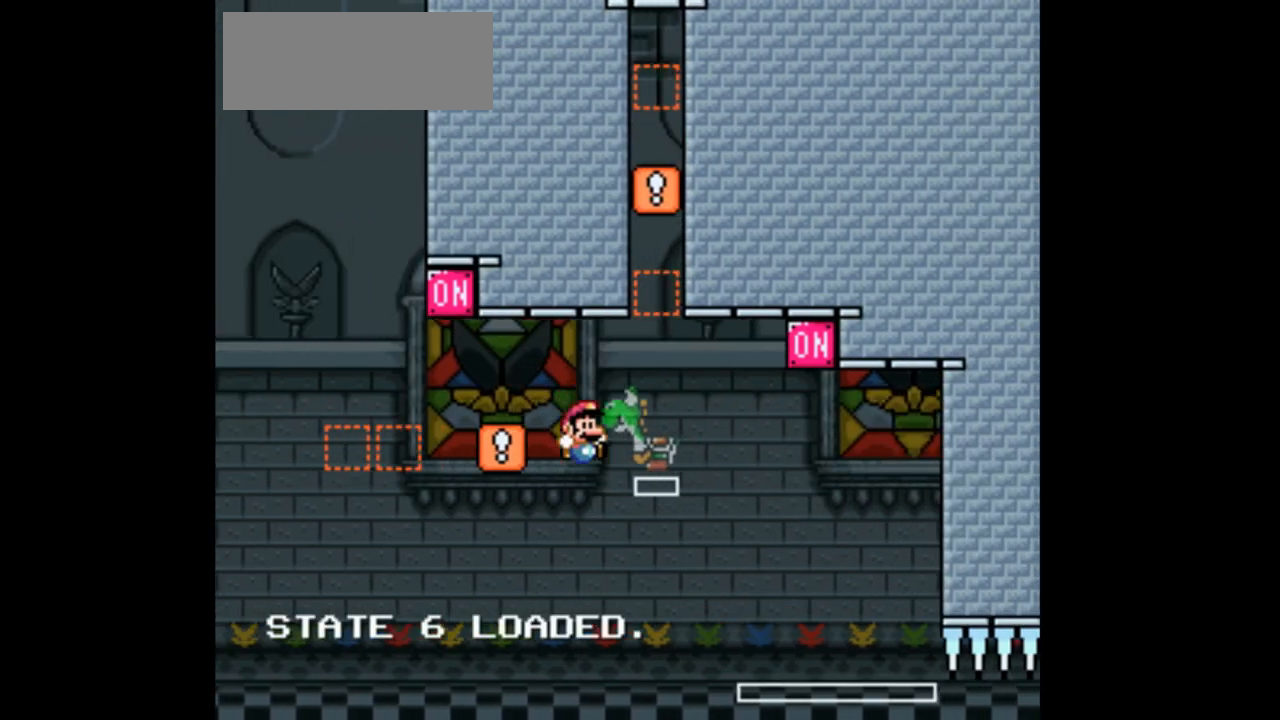
{"dt_ms": 500, "buttons": ["X", "DPAD_RIGHT"], "events": [[233, "A", "up"], [233, "DPAD_RIGHT", "up"], [467, "DPAD_RIGHT", "down"]]}
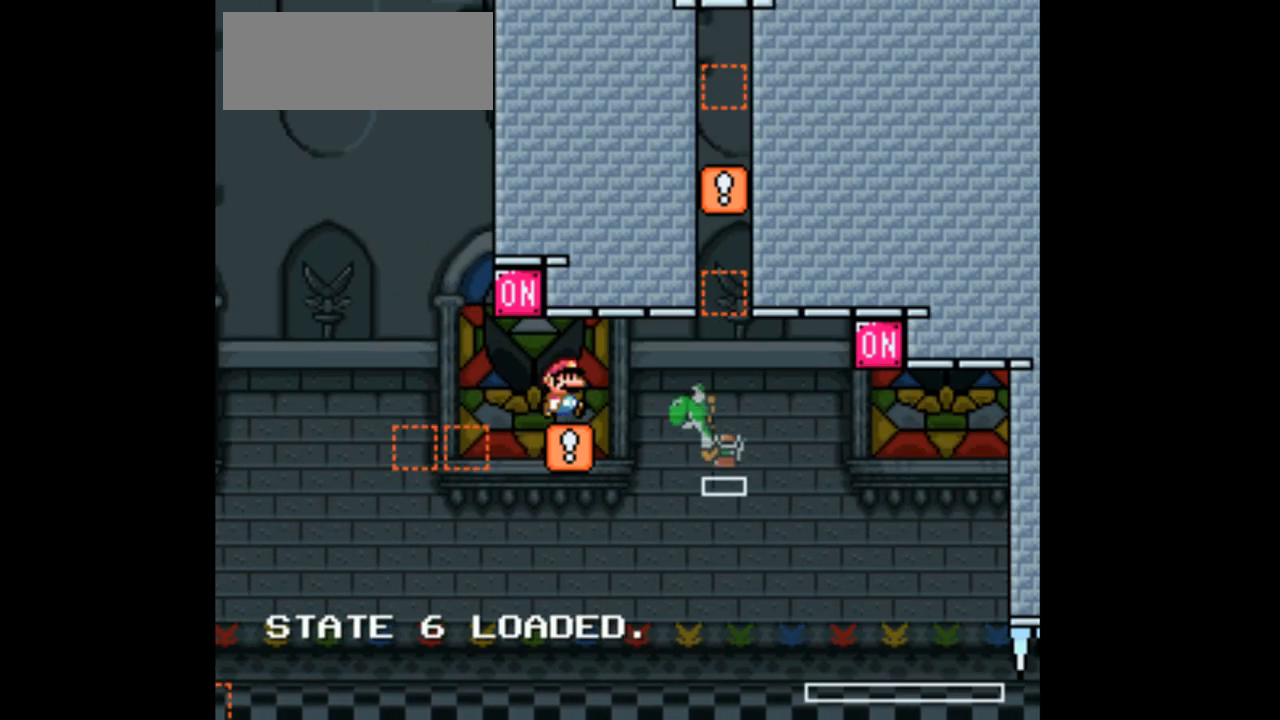
{"dt_ms": 500, "buttons": ["A", "X", "DPAD_RIGHT"], "events": [[67, "A", "down"]]}
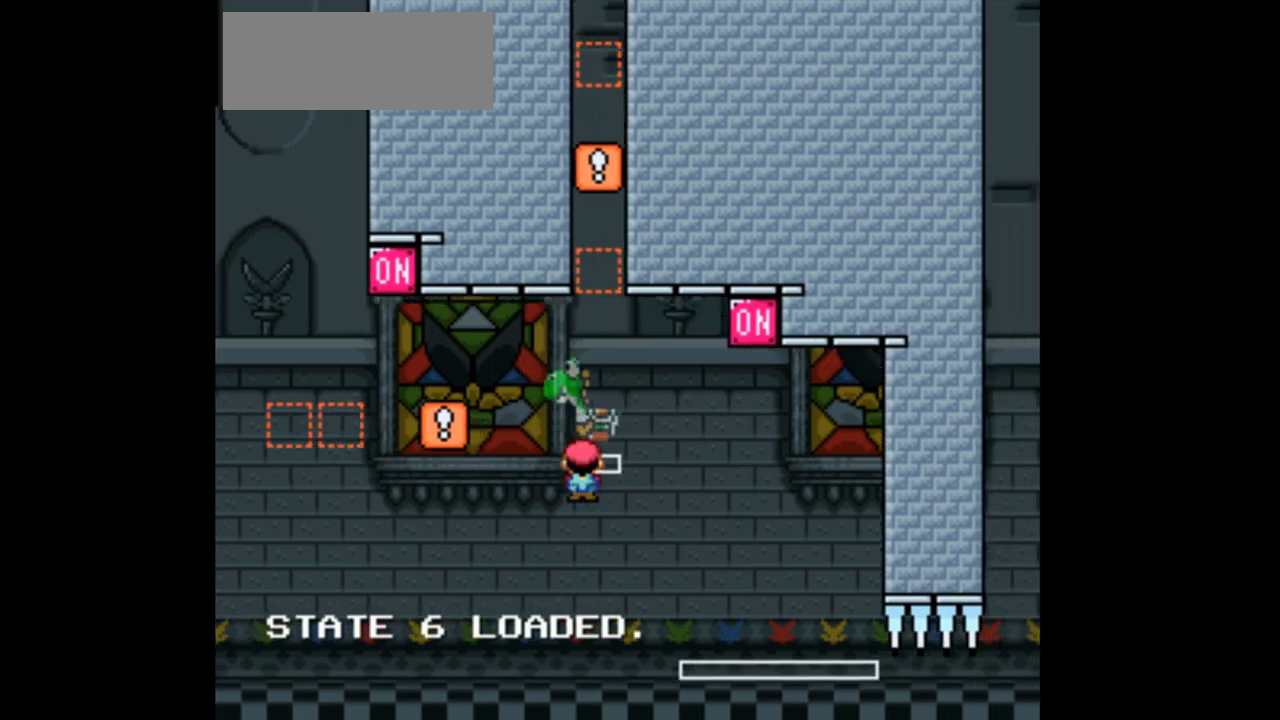
{"dt_ms": 500, "buttons": ["A", "X", "DPAD_LEFT"]}
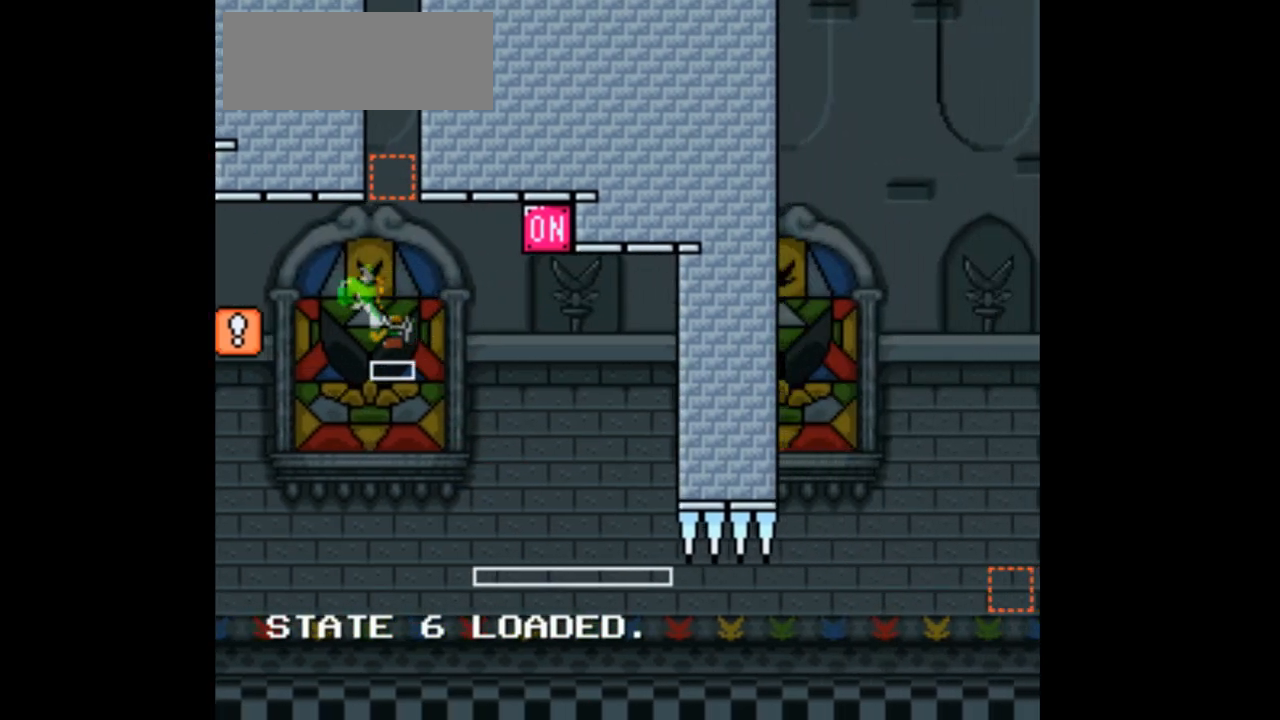
{"dt_ms": 500, "buttons": ["X", "DPAD_RIGHT"]}
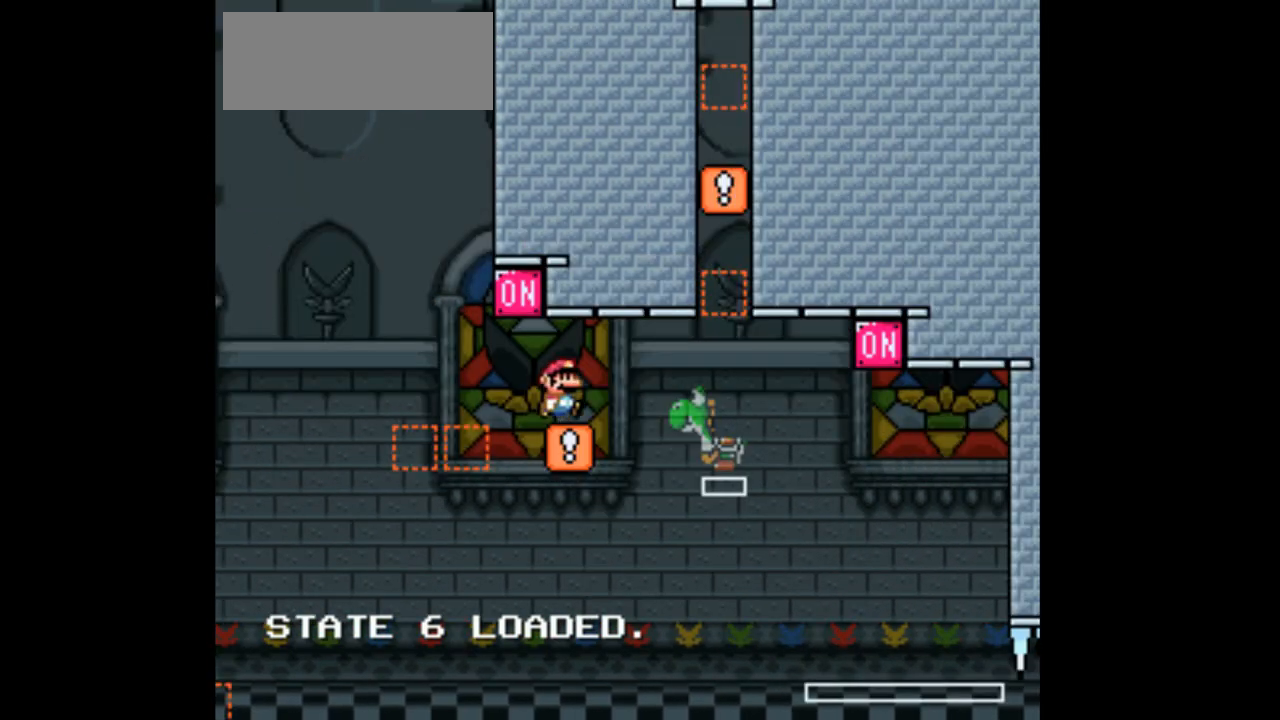
{"dt_ms": 500, "buttons": ["X", "DPAD_RIGHT"], "events": [[167, "A", "down"], [467, "A", "up"]]}
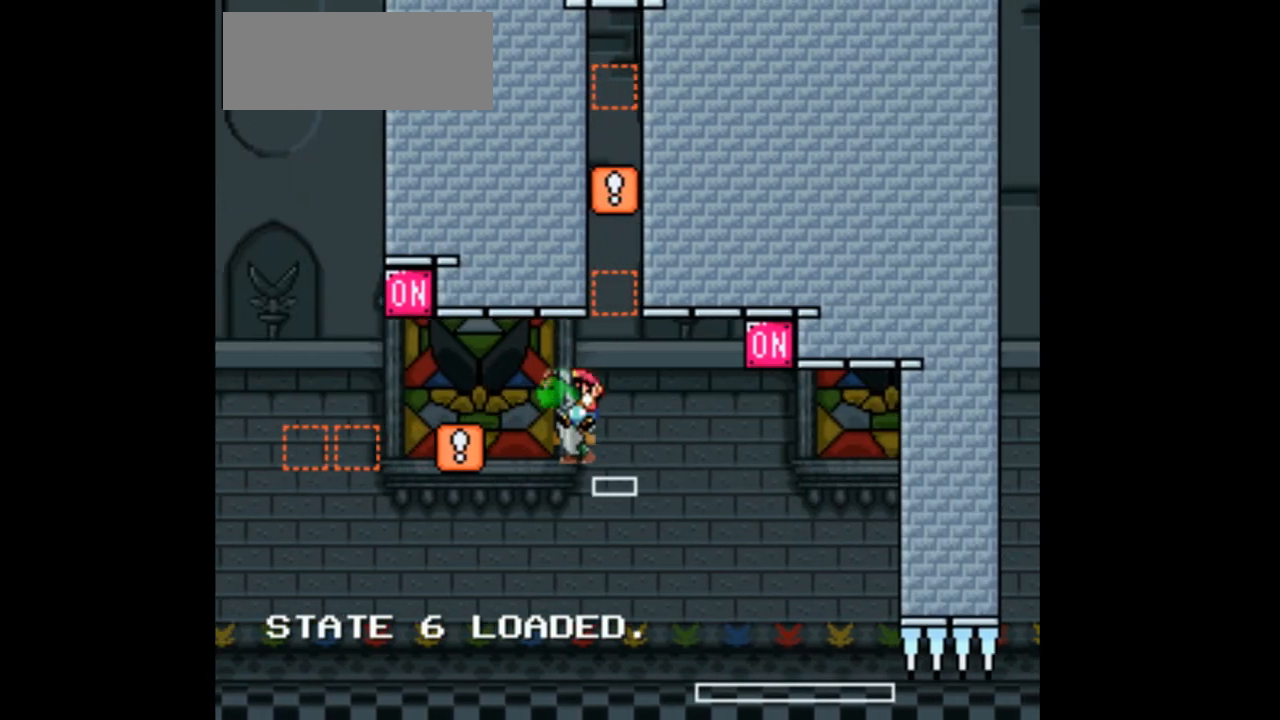
{"dt_ms": 1000, "buttons": ["X"]}
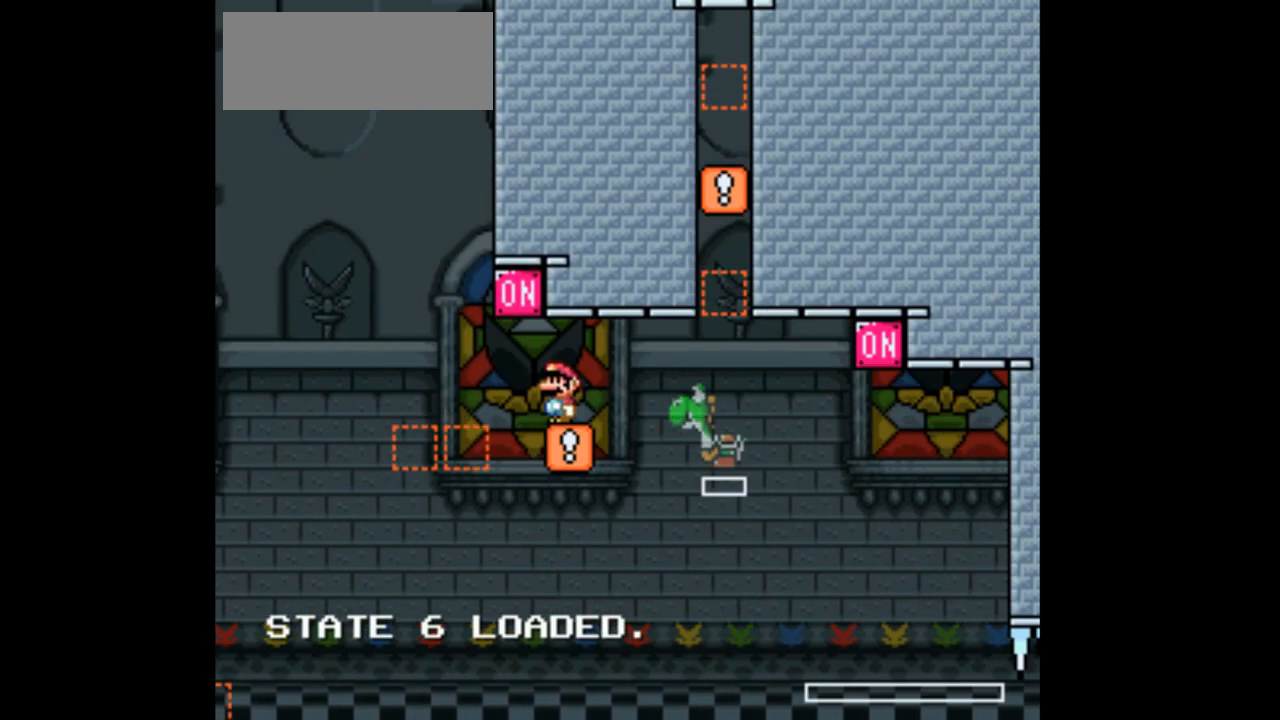
{"dt_ms": 500, "buttons": ["A", "X", "DPAD_RIGHT"], "events": [[167, "DPAD_RIGHT", "down"], [367, "A", "down"]]}